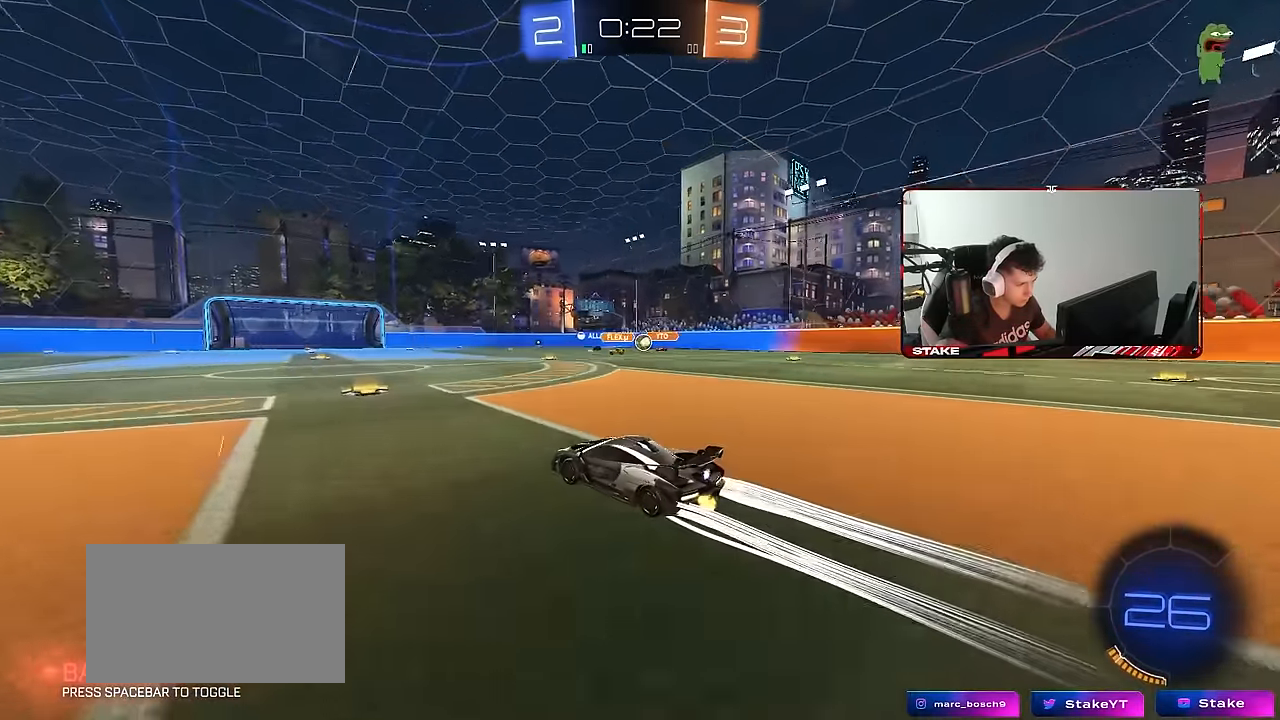
Gameplay with keyboard and mouse; each line is a JSON object with the keys and mouse buttons held at the frame after it. "events" lists presses ("down") and releases ("up") of "1", "2", "3", "4", "5", "a", "alt", "c", "caps_lock", "ctrl", "d", "e", "f", "g", "q", "r", "s", "shift", "space", "t", "tab", "v", "w", "x", "z", "mouse_left", "mouse_wheel" and "mouse_right" between this image and that frame as [ms after this image, input, new state], when the widget could be followed in between. "mouse_left", "mouse_wheel", "mouse_right" = the "left", "wheel", "right" buttons of the "mouse" list. No other keys are recorded. "wheel" means that the mouse wheel is clicked or scrolled. "mouse_move" is the direction in which the mouse moves at that frame (one of eight, or "still"), when it could be read.
{"keys": ["d", "w"], "mouse": [], "mouse_move": "still", "events": [[216, "d", "down"]]}
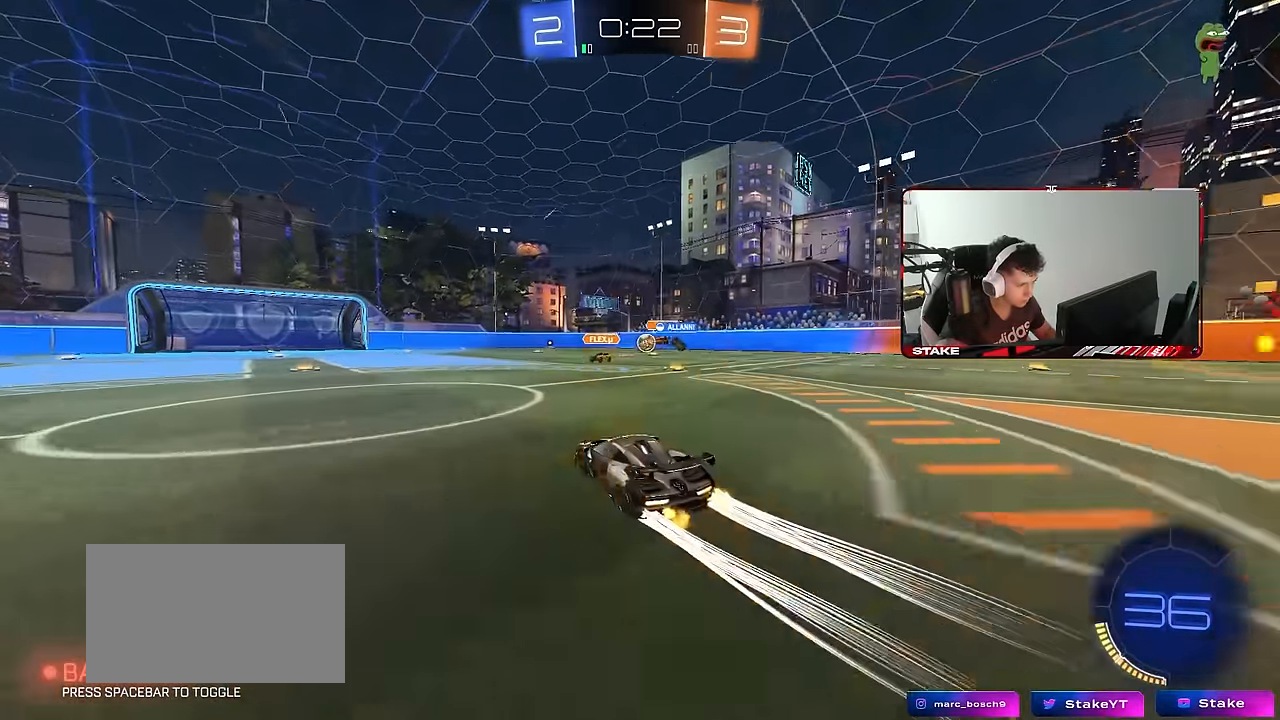
{"keys": ["w"], "mouse": ["left", "right"], "mouse_move": "down-left", "events": [[50, "a", "down"], [50, "d", "up"], [133, "a", "up"], [133, "mouse_left", "down"], [183, "d", "down"], [283, "d", "up"], [466, "mouse_right", "down"]]}
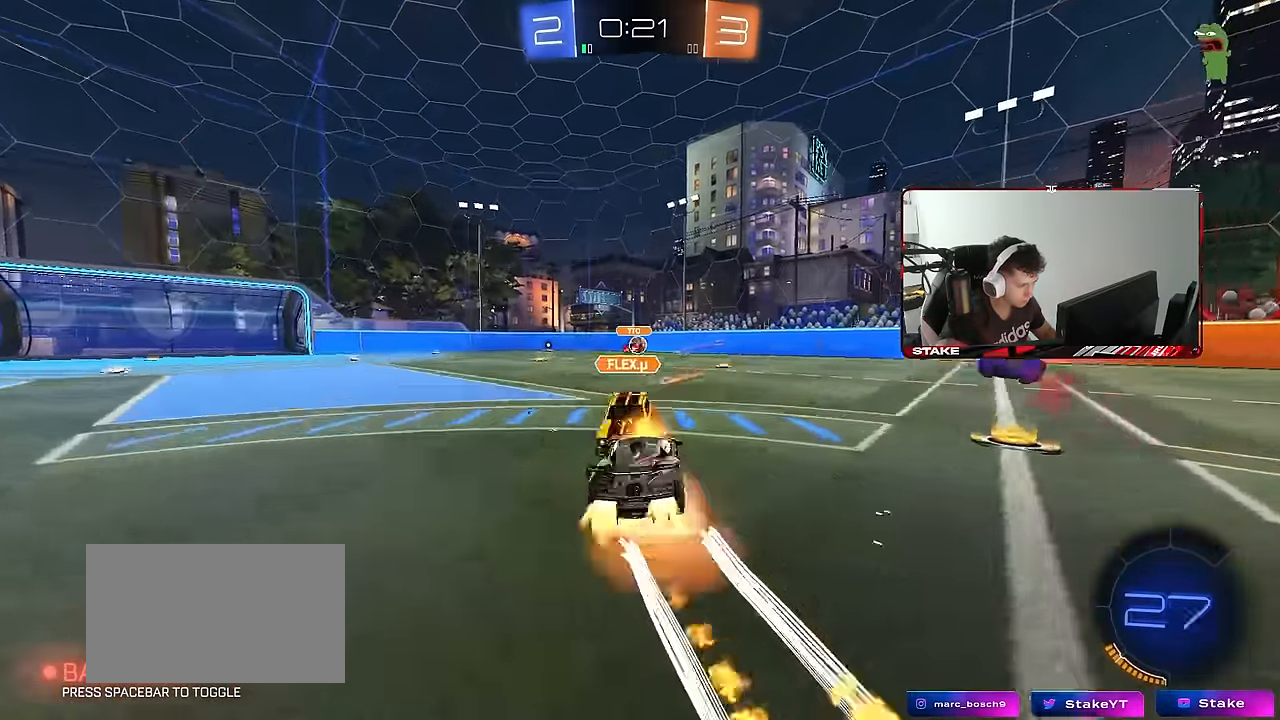
{"keys": ["a", "s", "shift"], "mouse": [], "mouse_move": "still", "events": [[16, "mouse_right", "up"], [16, "shift", "down"], [66, "a", "down"], [116, "mouse_right", "down"], [116, "s", "down"], [150, "mouse_left", "up"], [150, "w", "up"], [250, "mouse_right", "up"]]}
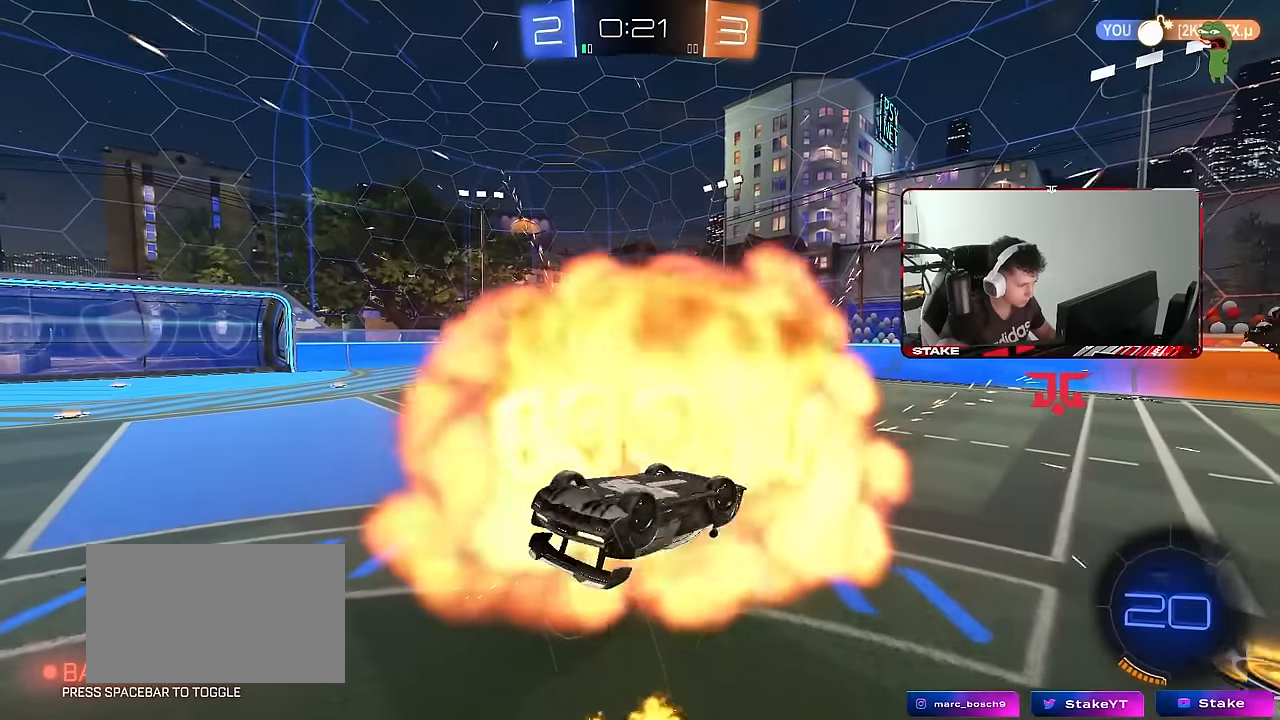
{"keys": [], "mouse": [], "mouse_move": "still", "events": [[83, "s", "up"], [166, "s", "down"], [316, "shift", "up"], [366, "s", "up"], [450, "a", "up"]]}
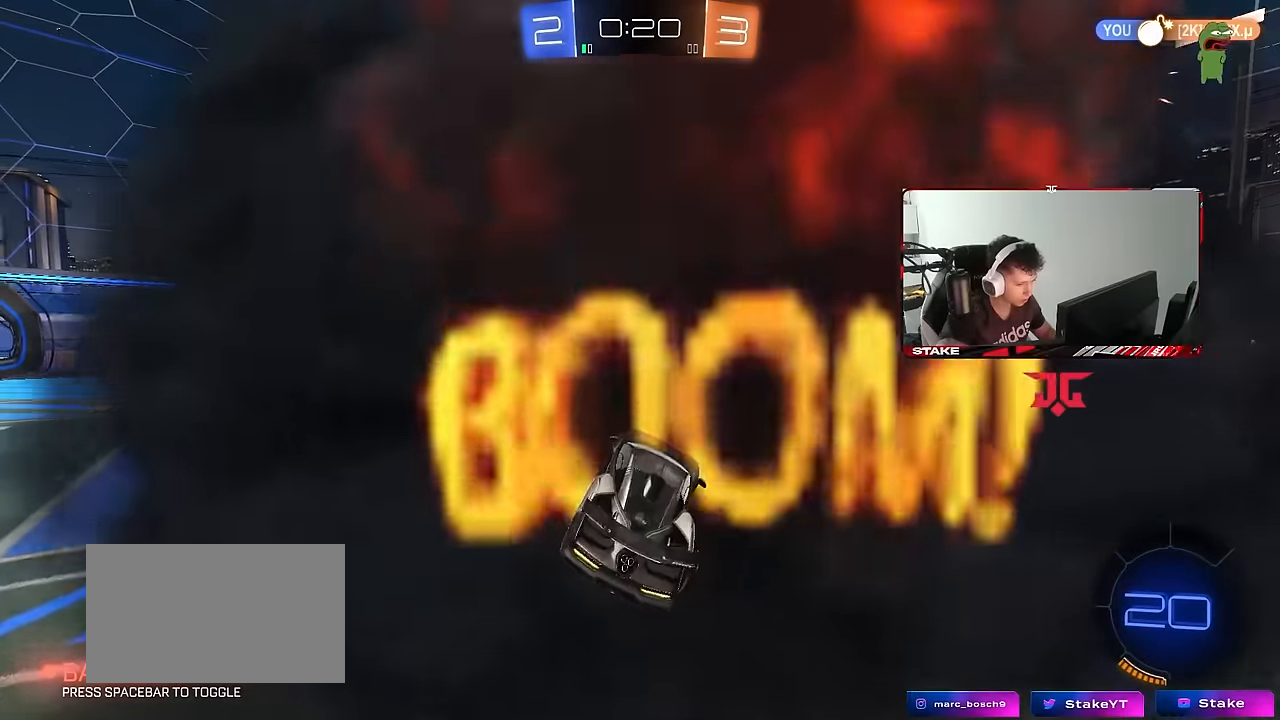
{"keys": ["a", "w"], "mouse": [], "mouse_move": "still", "events": [[100, "a", "down"], [283, "w", "down"]]}
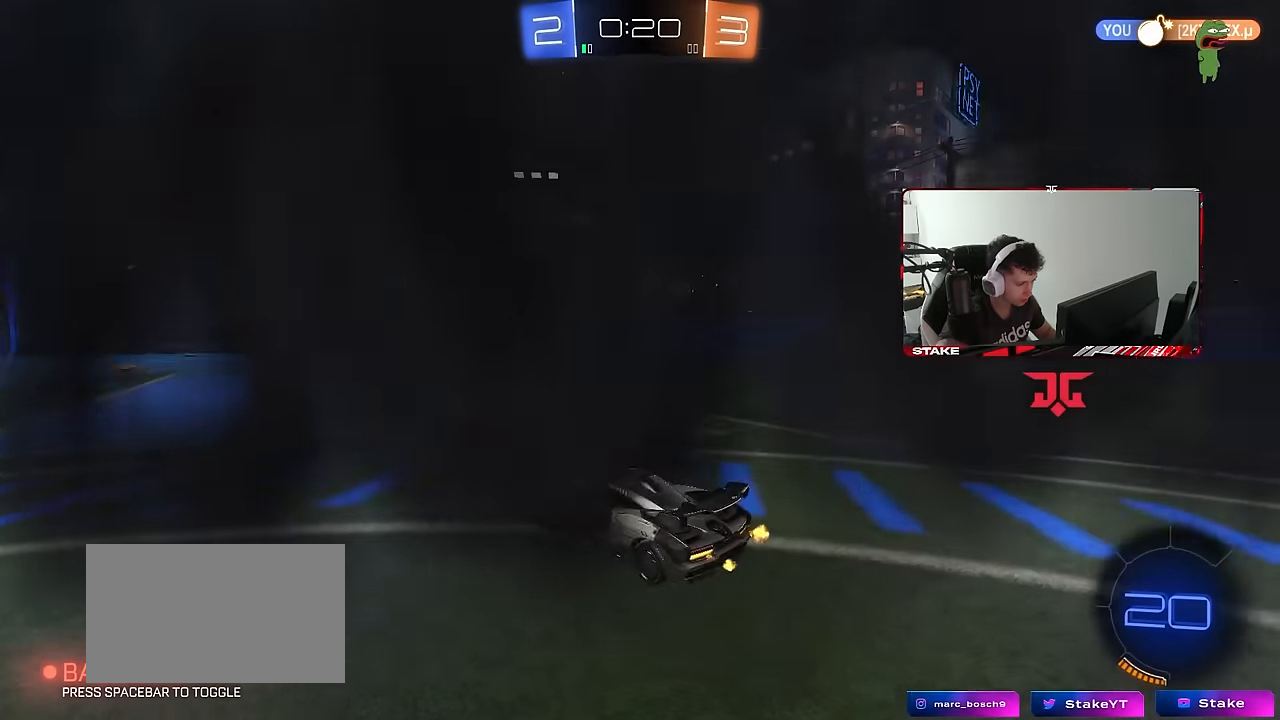
{"keys": ["w"], "mouse": [], "mouse_move": "still", "events": [[200, "a", "up"]]}
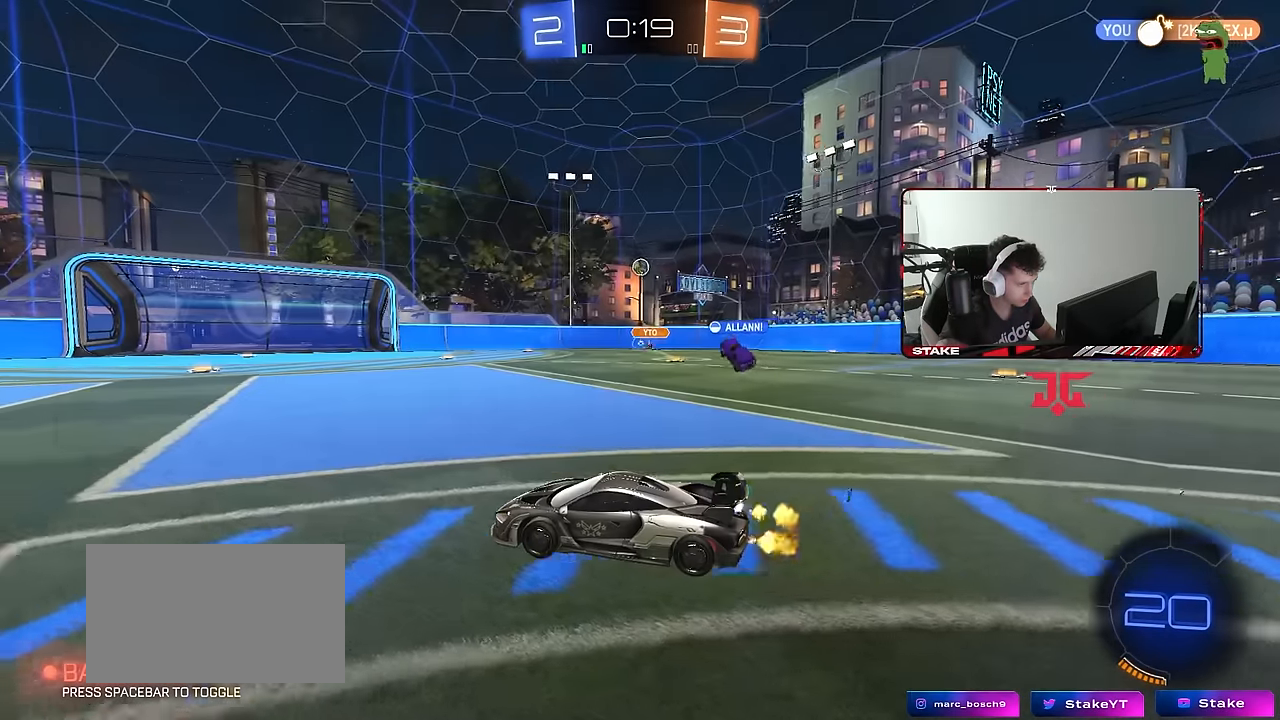
{"keys": ["a", "s", "shift", "space"], "mouse": ["left"], "mouse_move": "still", "events": [[83, "mouse_left", "down"], [216, "mouse_right", "down"], [266, "a", "down"], [266, "mouse_right", "up"], [266, "shift", "down"], [316, "mouse_right", "down"], [366, "s", "down"], [400, "space", "down"], [400, "w", "up"], [500, "mouse_right", "up"]]}
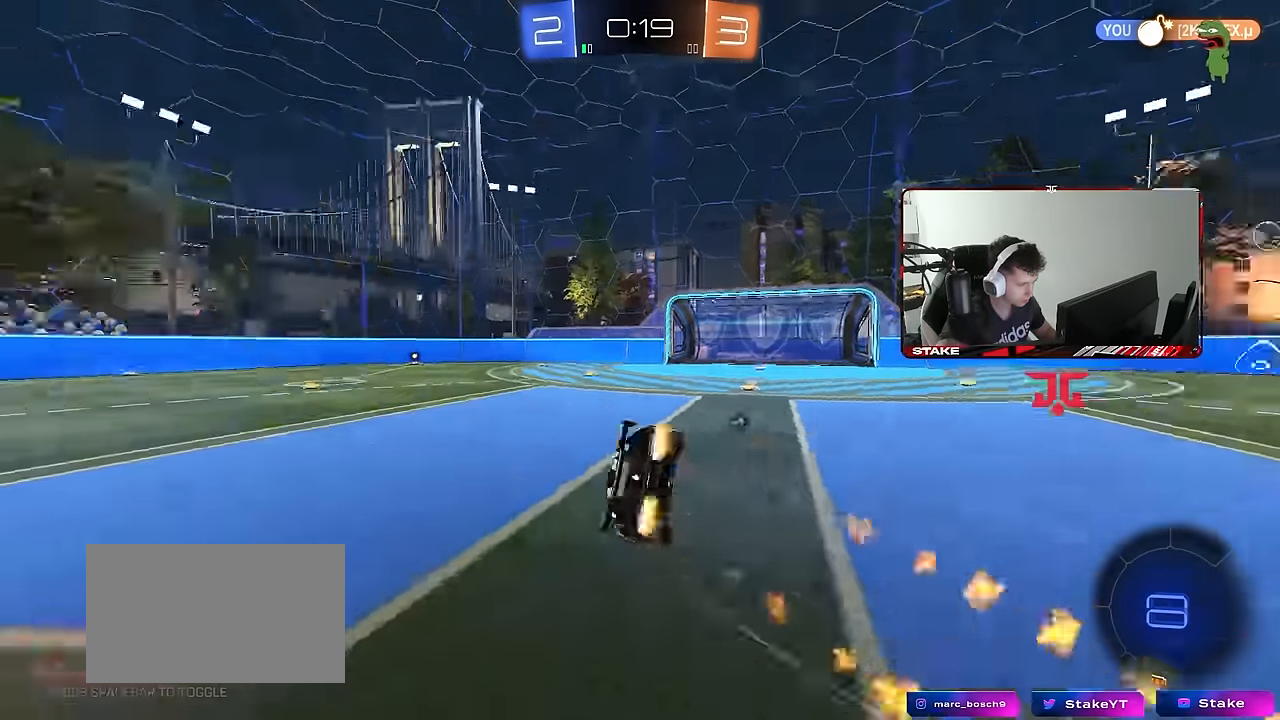
{"keys": ["a", "s", "shift", "space"], "mouse": [], "mouse_move": "still", "events": [[100, "space", "up"], [233, "s", "up"], [366, "s", "down"], [416, "space", "down"], [466, "mouse_left", "up"]]}
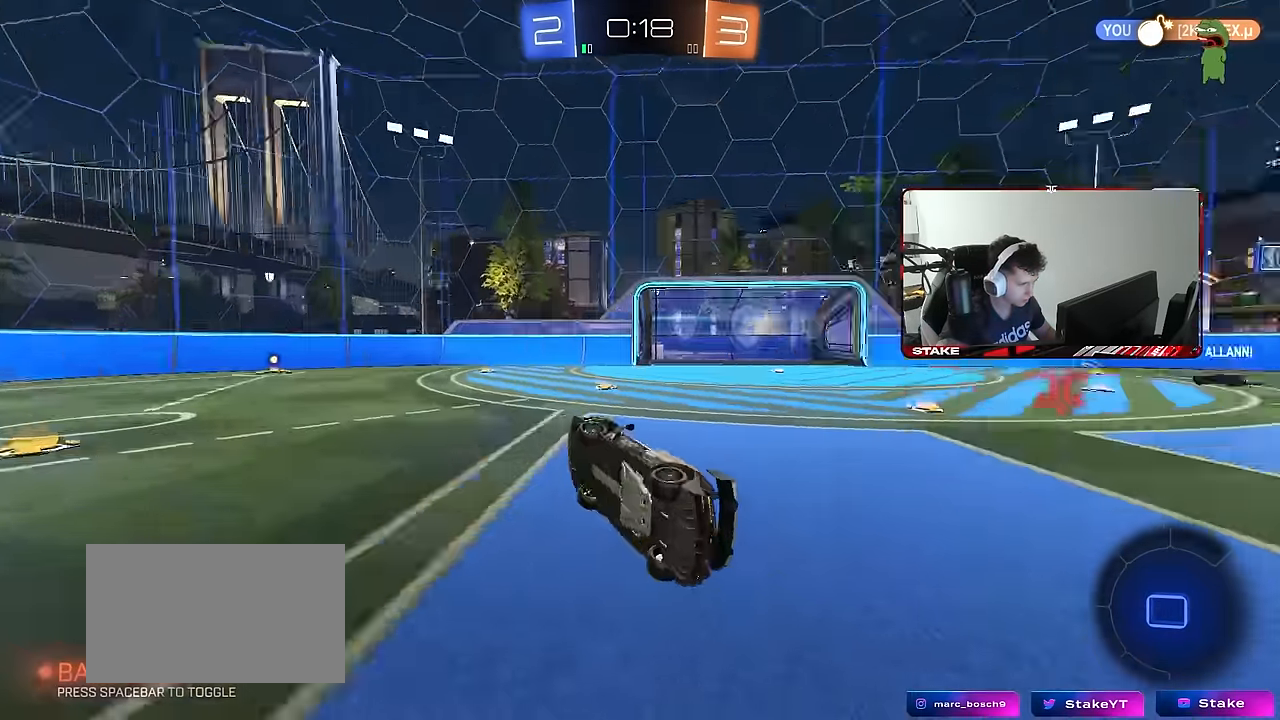
{"keys": ["w"], "mouse": [], "mouse_move": "still", "events": [[116, "s", "up"], [116, "shift", "up"], [116, "space", "up"], [166, "a", "up"], [200, "w", "down"]]}
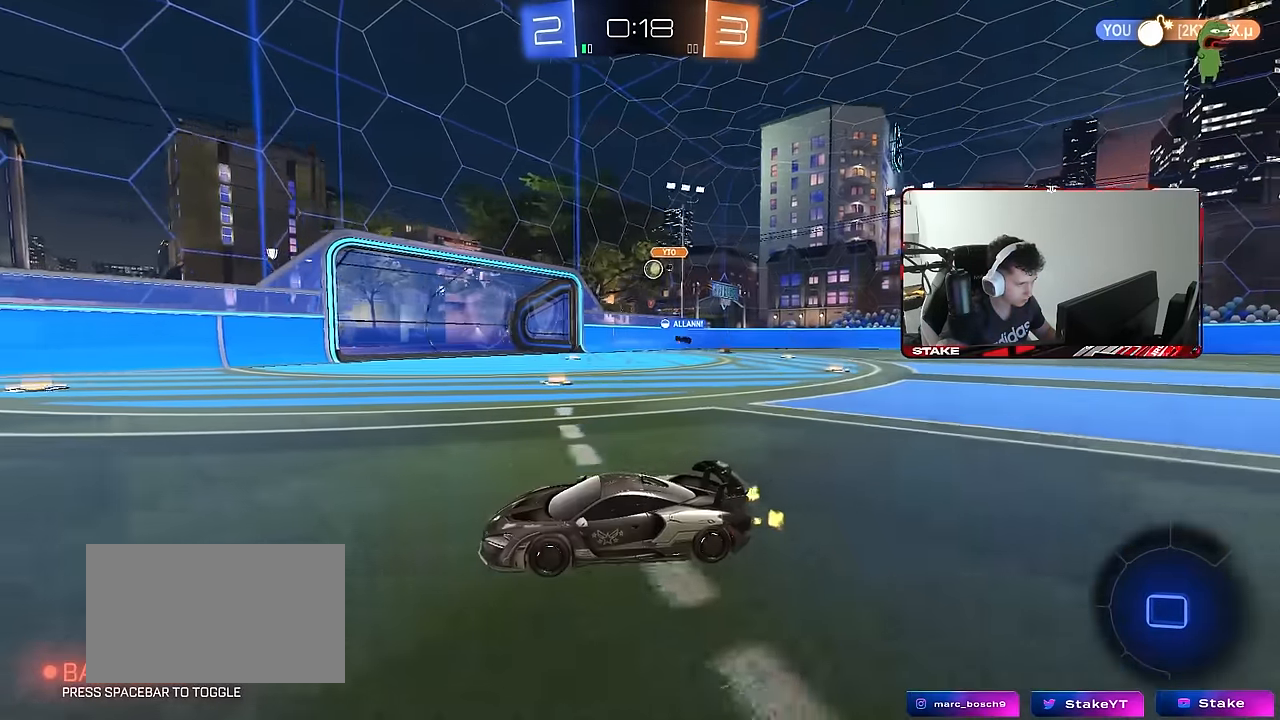
{"keys": ["a", "w"], "mouse": [], "mouse_move": "still", "events": [[500, "a", "down"]]}
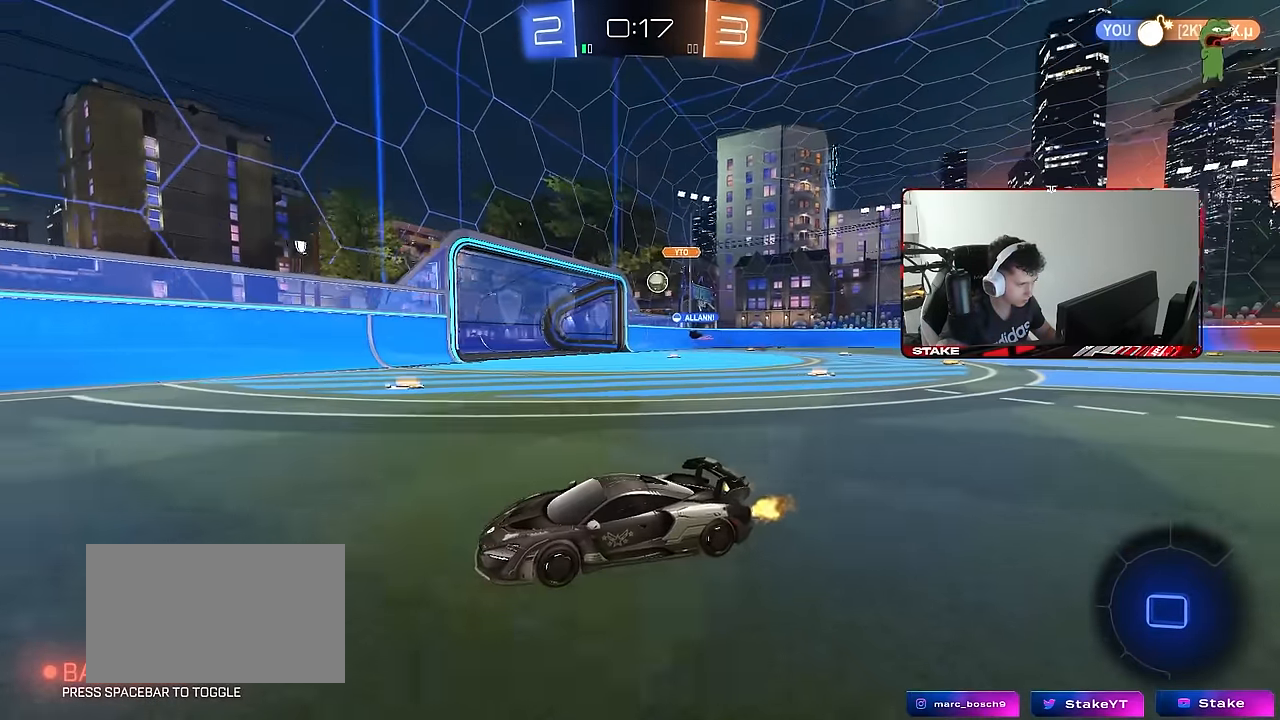
{"keys": ["d", "shift", "w"], "mouse": [], "mouse_move": "still", "events": [[50, "a", "up"], [133, "d", "down"], [283, "d", "up"], [383, "d", "down"], [416, "shift", "down"]]}
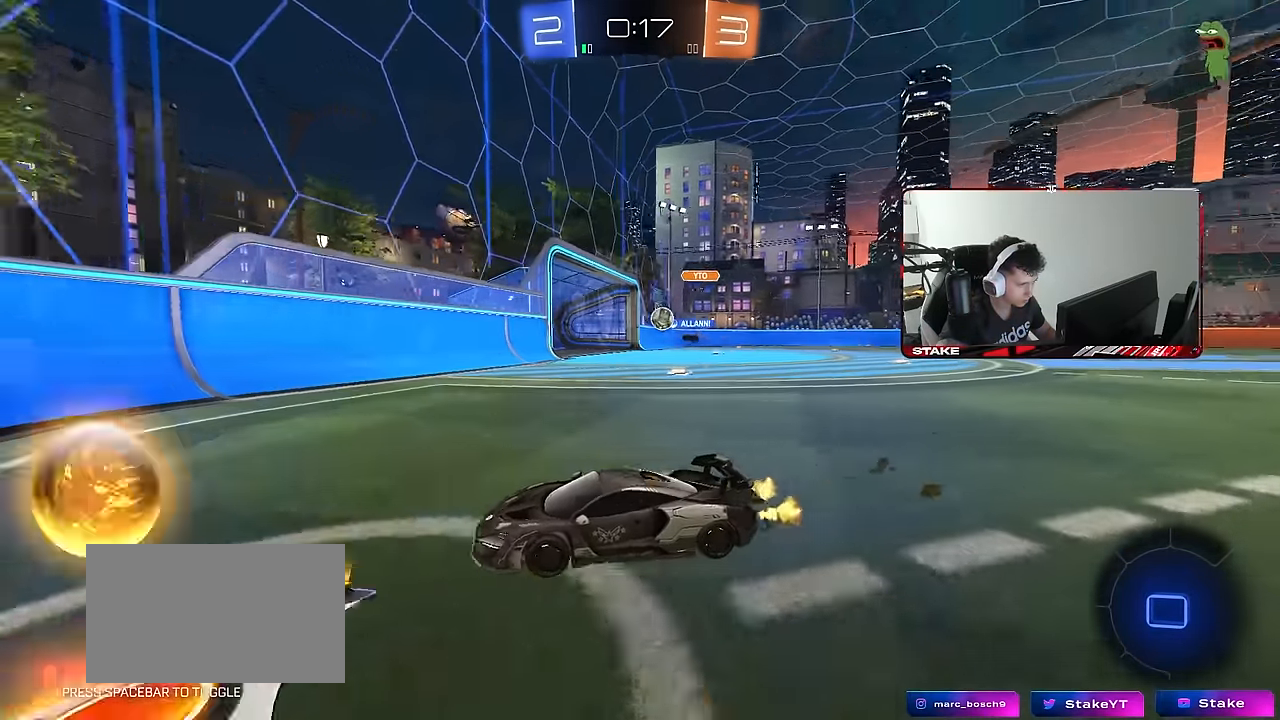
{"keys": ["d", "w"], "mouse": [], "mouse_move": "still", "events": [[16, "shift", "up"], [150, "shift", "down"], [250, "shift", "up"]]}
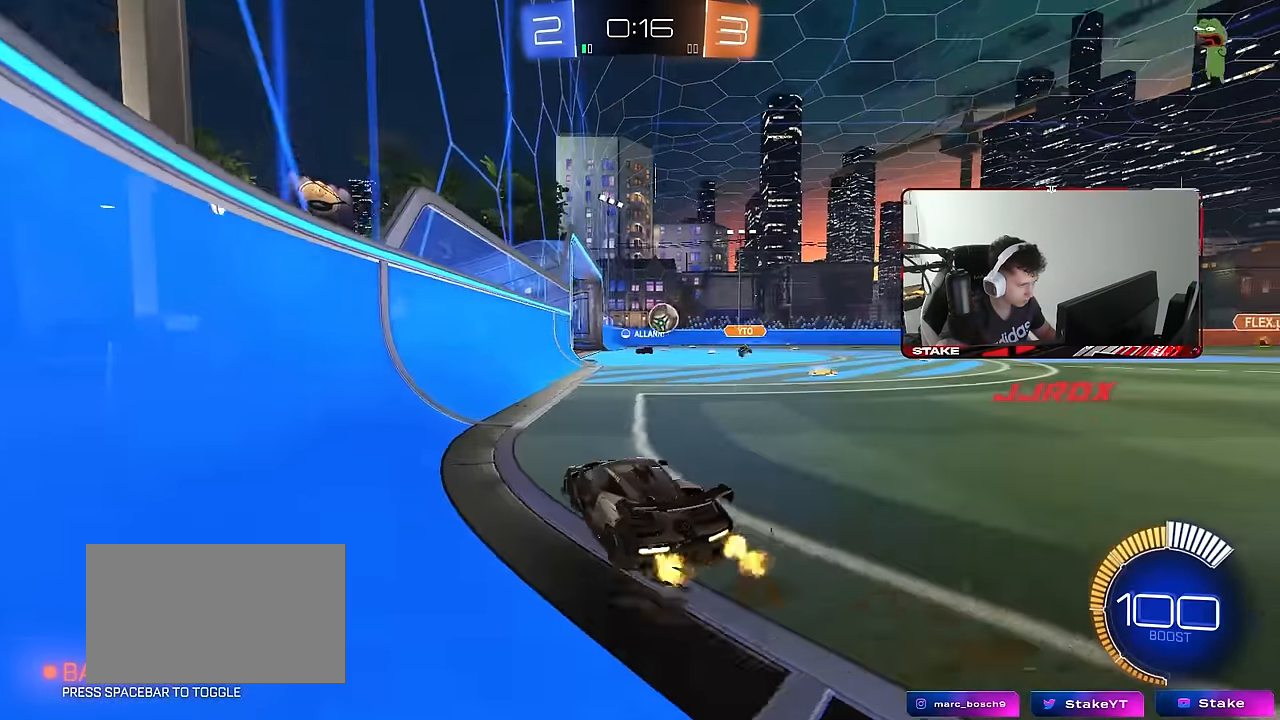
{"keys": ["a", "s"], "mouse": [], "mouse_move": "still", "events": [[216, "w", "up"], [266, "d", "up"], [316, "s", "down"], [366, "a", "down"]]}
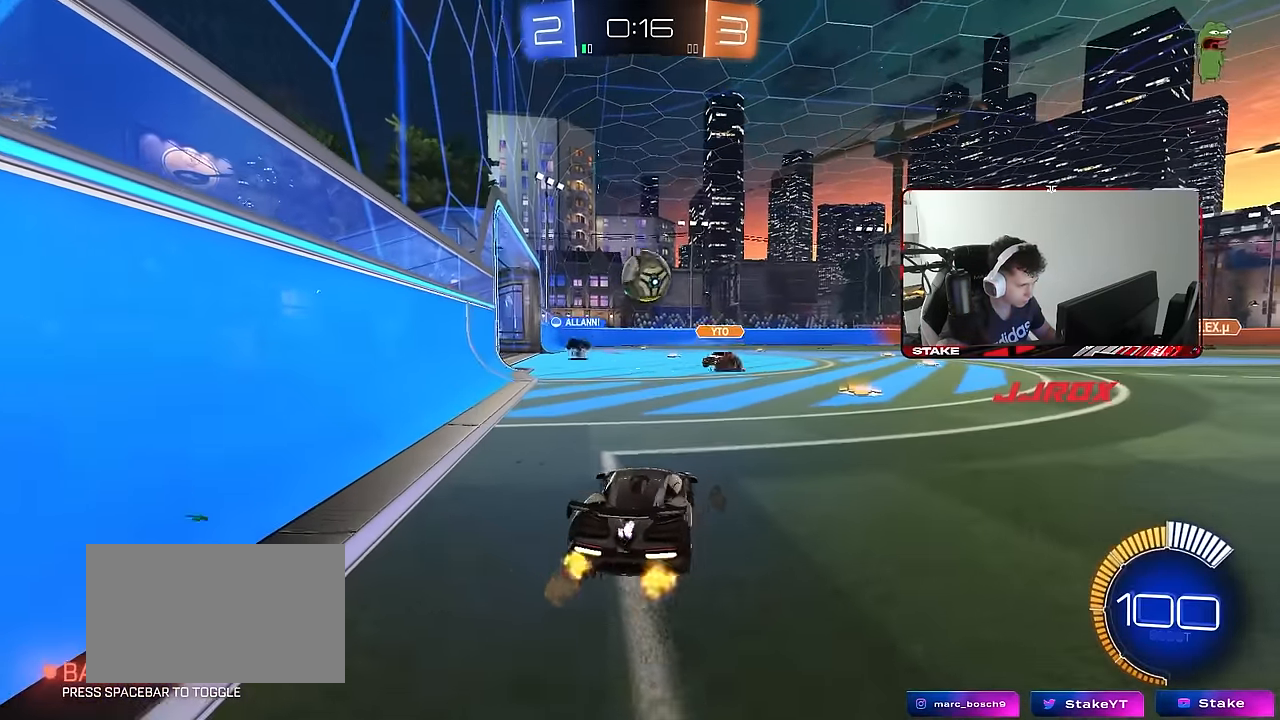
{"keys": ["a", "s"], "mouse": [], "mouse_move": "still", "events": [[283, "a", "up"], [383, "a", "down"]]}
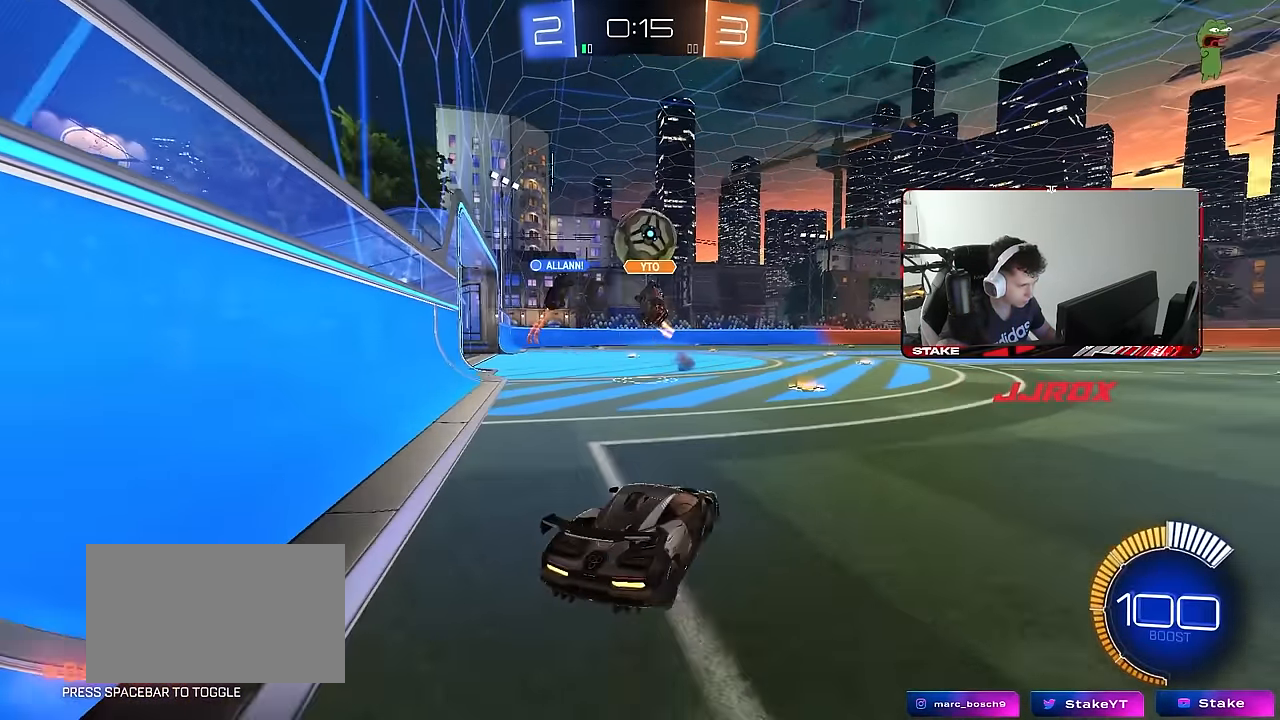
{"keys": ["d", "w"], "mouse": [], "mouse_move": "still", "events": [[66, "a", "up"], [116, "d", "down"], [200, "s", "up"], [300, "d", "up"], [350, "a", "down"], [350, "w", "down"], [483, "a", "up"], [483, "d", "down"]]}
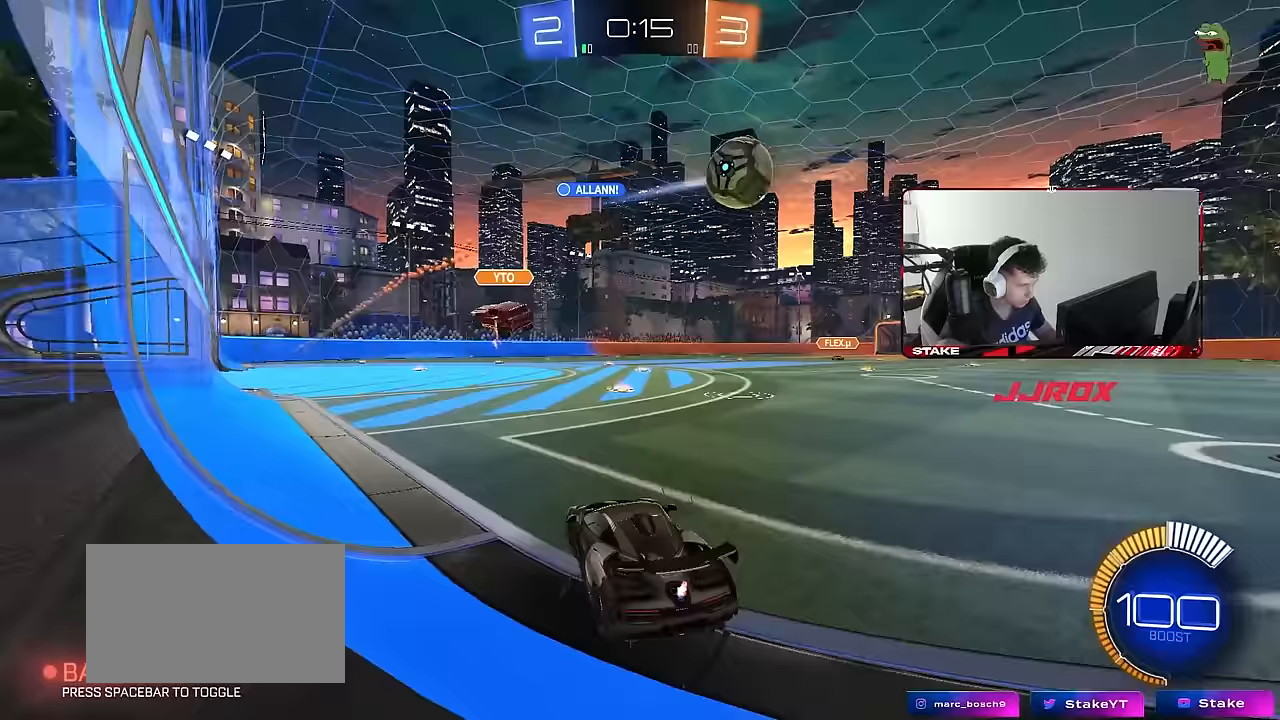
{"keys": ["a", "w"], "mouse": [], "mouse_move": "still", "events": [[450, "a", "down"], [450, "d", "up"]]}
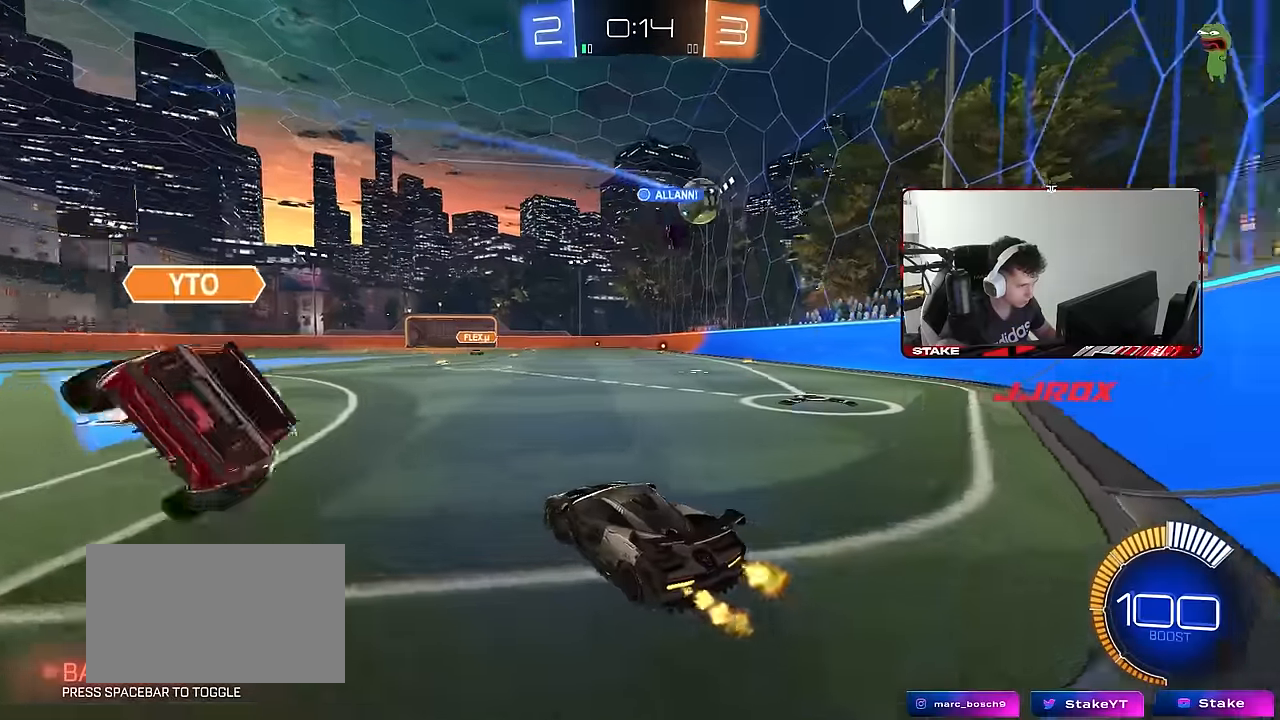
{"keys": ["a", "w"], "mouse": [], "mouse_move": "still", "events": []}
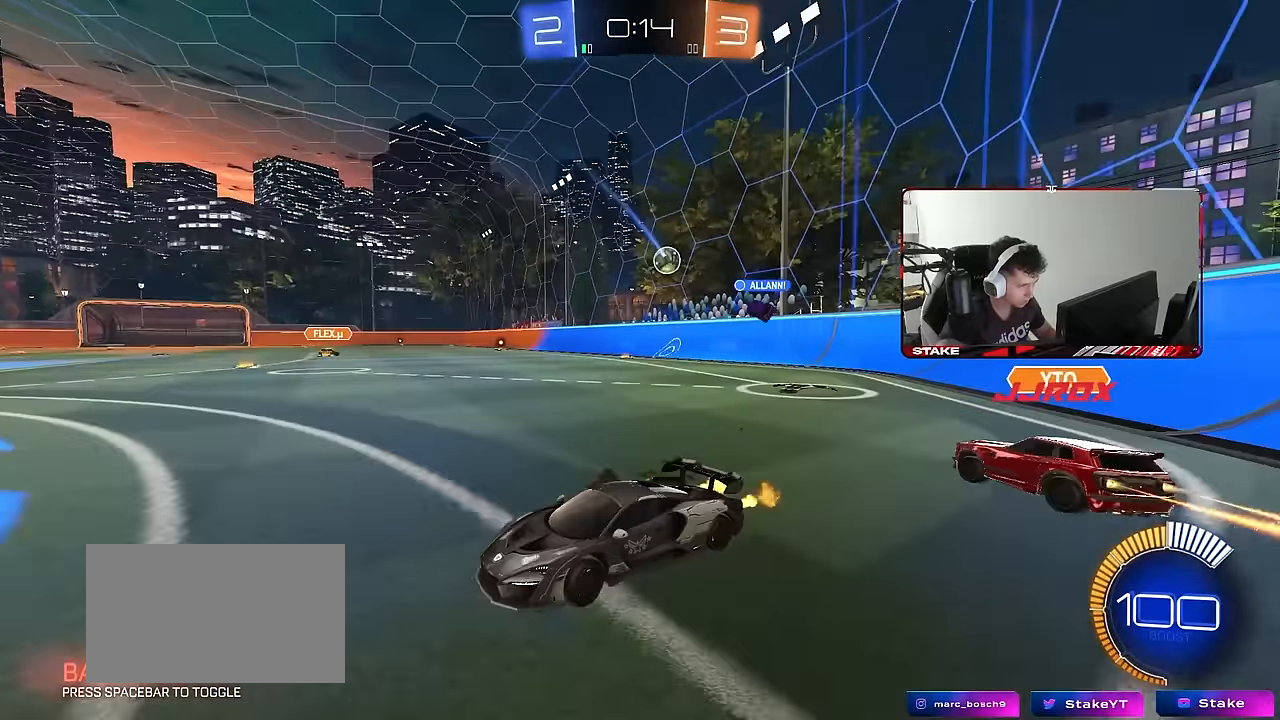
{"keys": ["d"], "mouse": [], "mouse_move": "still", "events": [[17, "shift", "down"], [117, "shift", "up"], [200, "w", "up"], [300, "a", "up"], [483, "d", "down"]]}
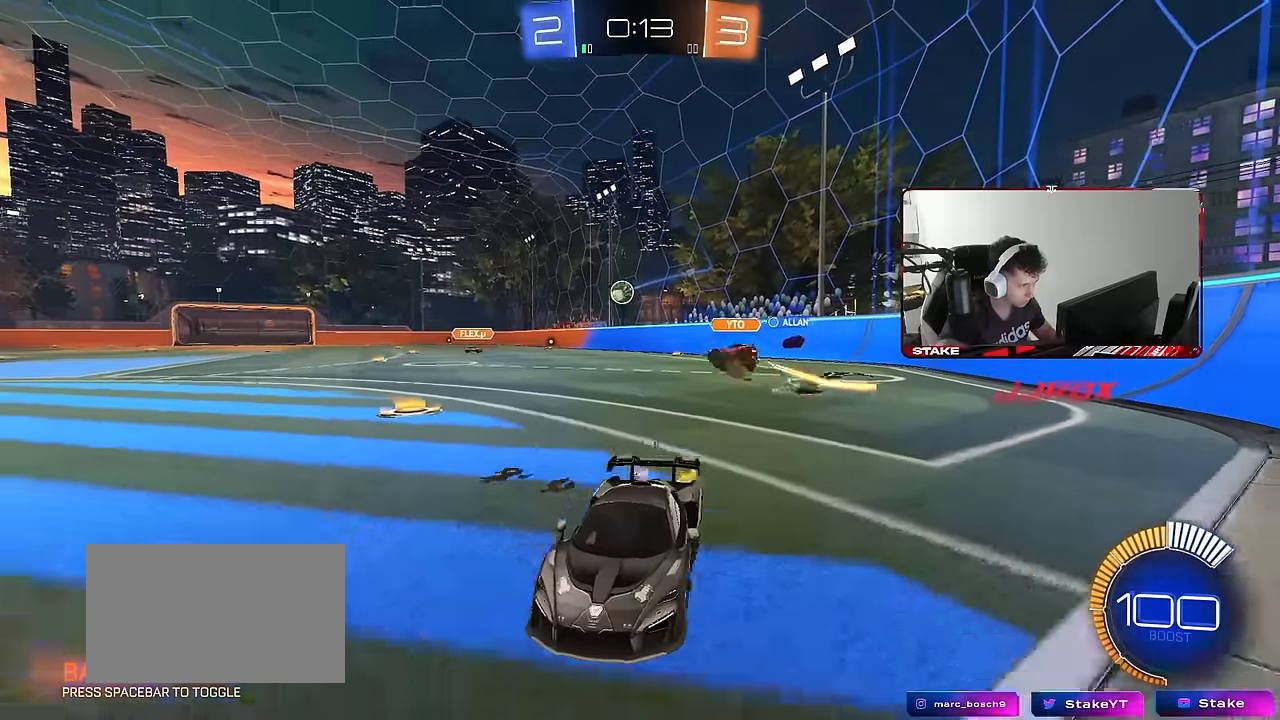
{"keys": ["d", "w"], "mouse": [], "mouse_move": "still", "events": [[133, "shift", "down"], [167, "w", "down"], [317, "shift", "up"]]}
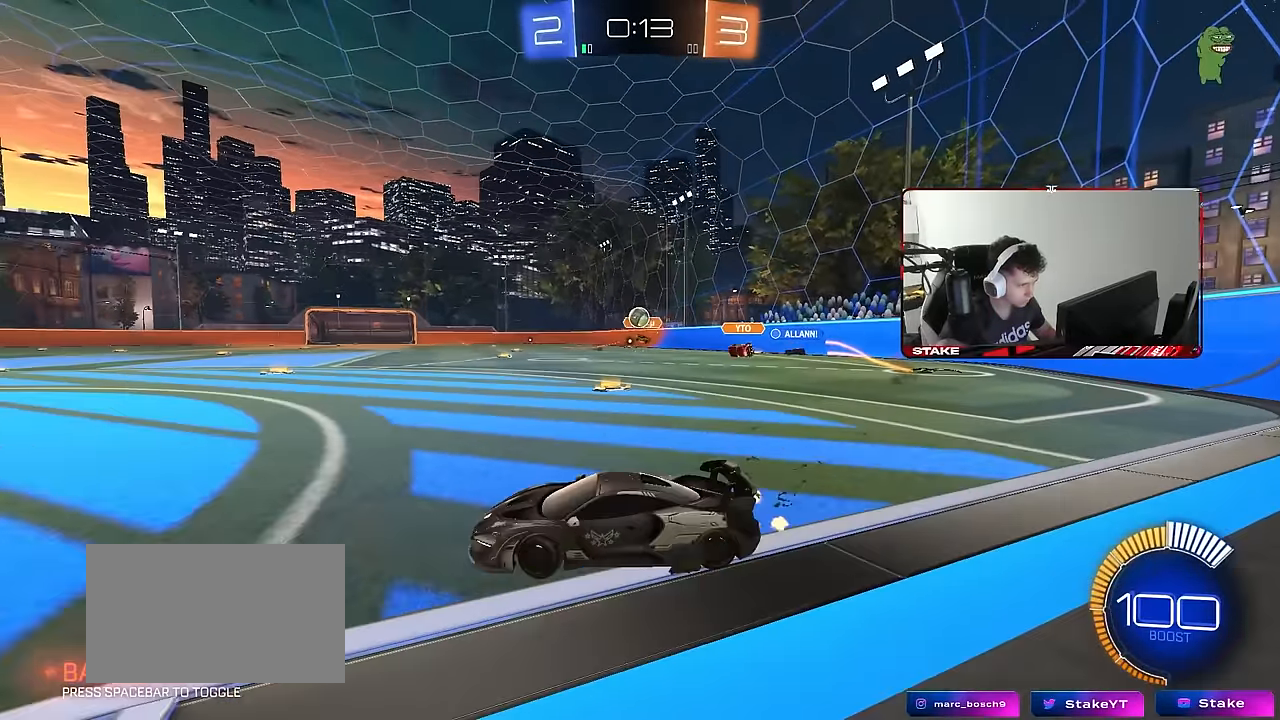
{"keys": ["a", "s"], "mouse": [], "mouse_move": "still", "events": [[100, "w", "up"], [183, "s", "down"], [417, "a", "down"], [417, "d", "up"]]}
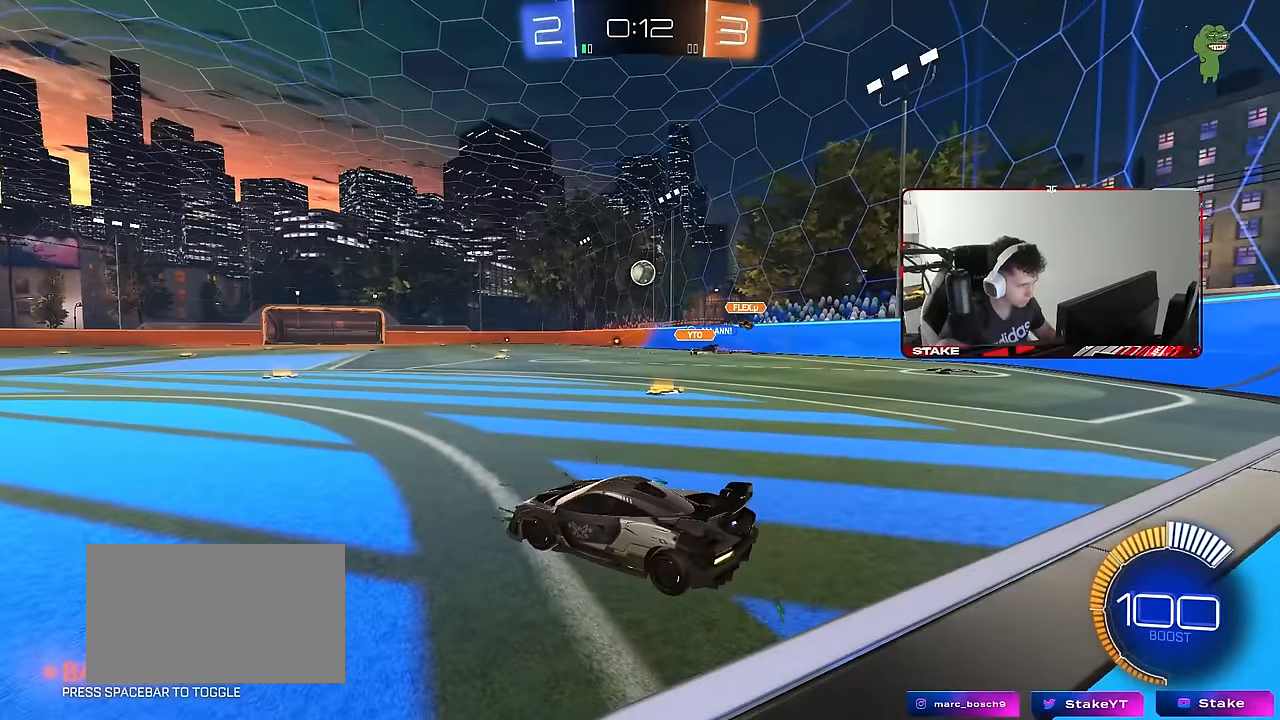
{"keys": ["d", "w"], "mouse": ["left"], "mouse_move": "still", "events": [[17, "shift", "down"], [117, "s", "up"], [150, "a", "up"], [150, "d", "down"], [150, "mouse_left", "down"], [150, "shift", "up"], [200, "w", "down"]]}
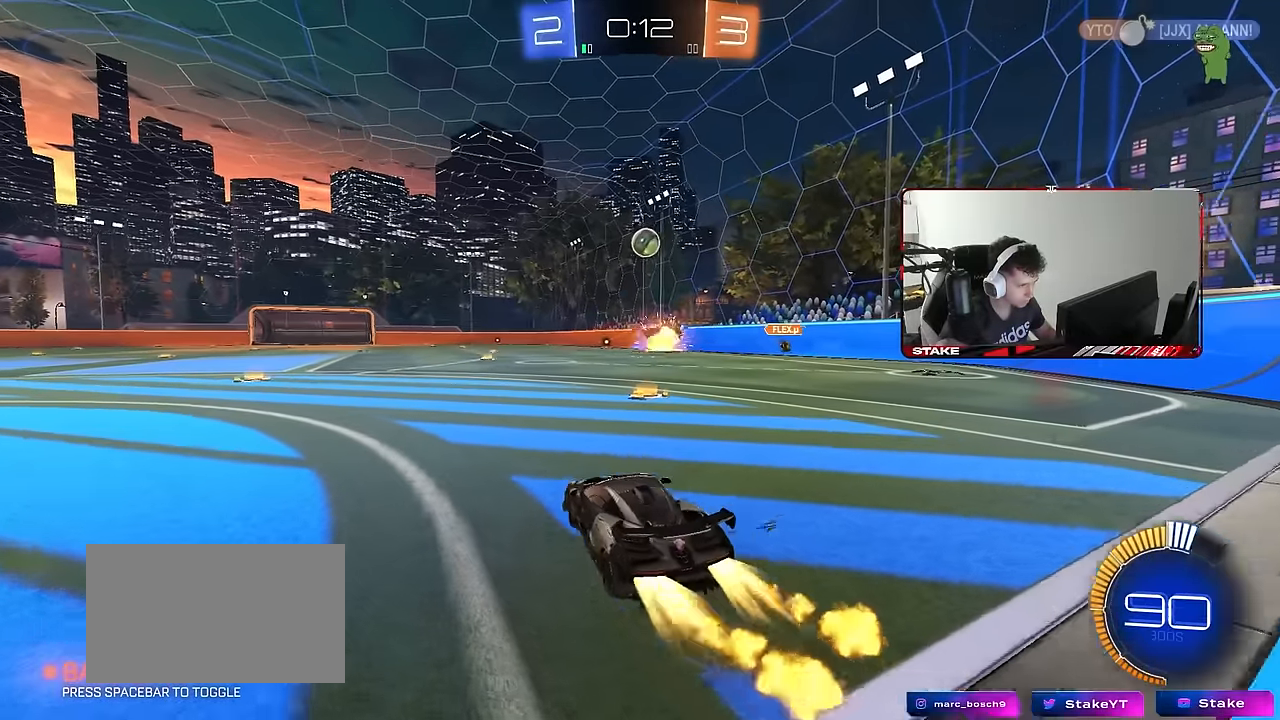
{"keys": [], "mouse": ["left", "right"], "mouse_move": "still", "events": [[267, "mouse_right", "down"], [267, "w", "up"], [317, "a", "down"], [317, "d", "up"], [317, "s", "down"], [317, "shift", "down"], [450, "a", "up"], [450, "mouse_right", "up"], [450, "s", "up"], [450, "shift", "up"], [500, "mouse_right", "down"]]}
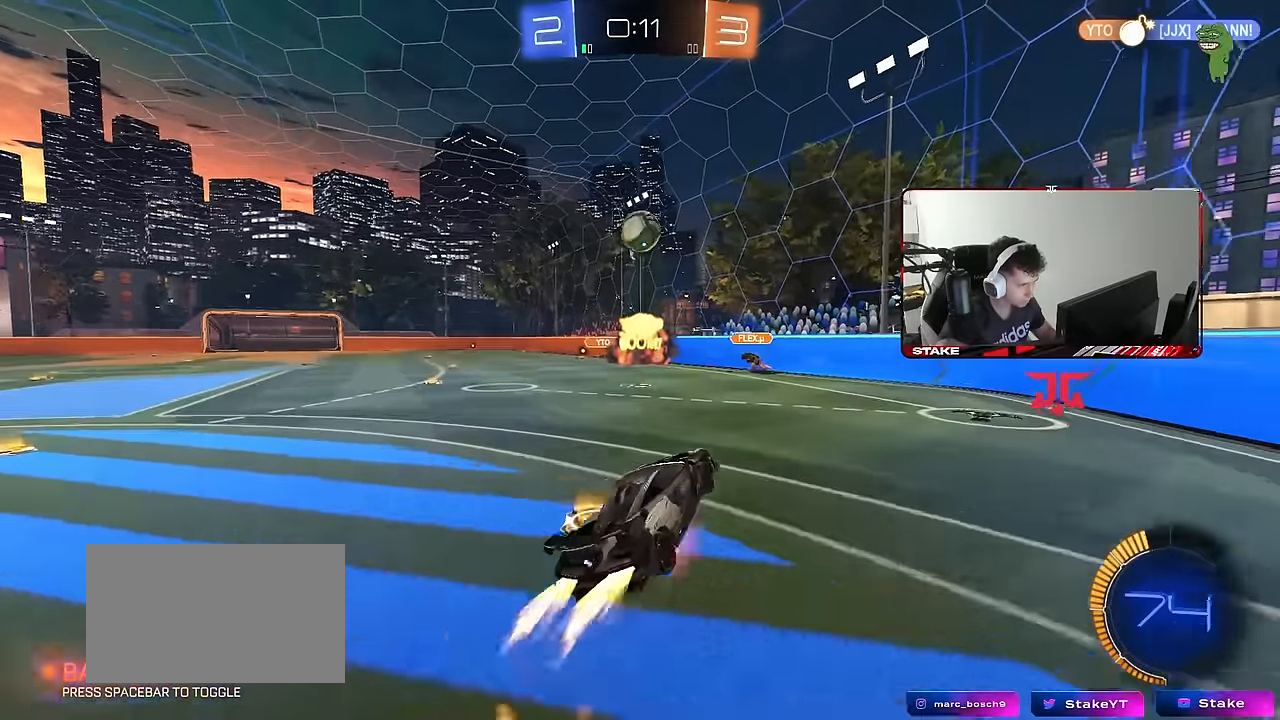
{"keys": ["a", "shift"], "mouse": ["left"], "mouse_move": "still", "events": [[50, "a", "down"], [50, "s", "down"], [50, "shift", "down"], [133, "shift", "up"], [183, "d", "down"], [183, "mouse_right", "up"], [183, "shift", "down"], [333, "shift", "up"], [383, "d", "up"], [383, "s", "up"], [383, "shift", "down"]]}
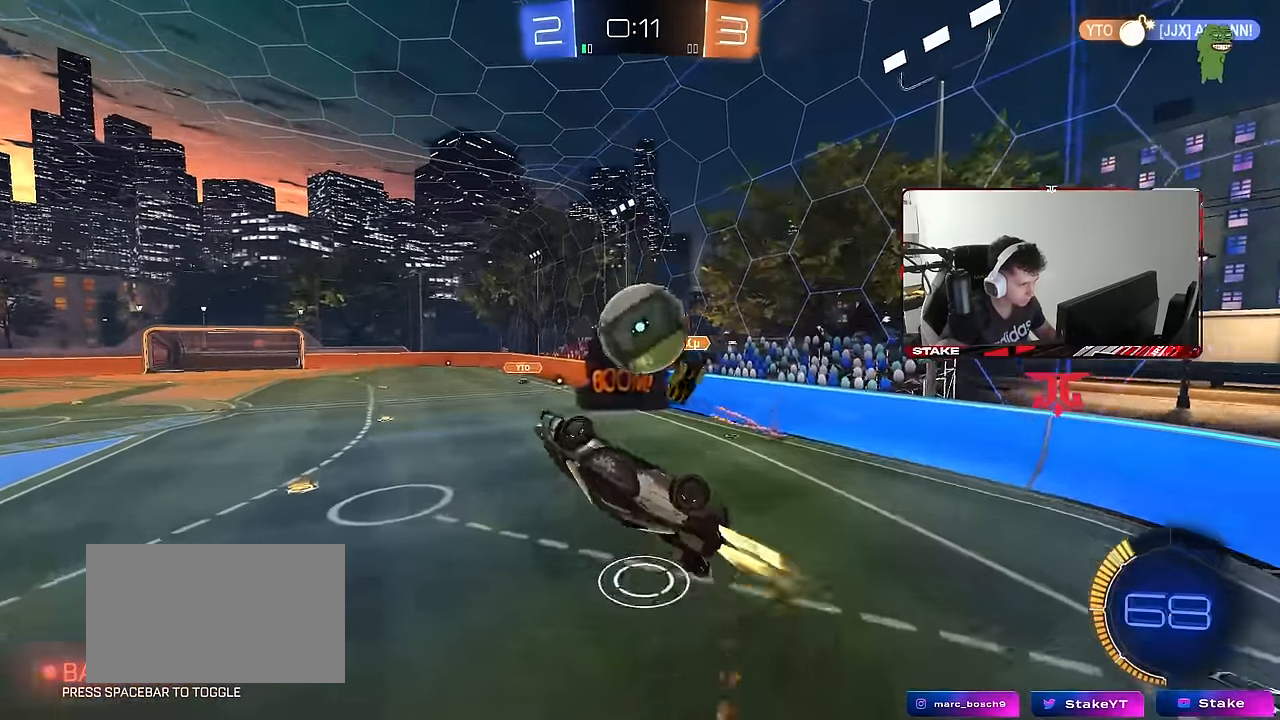
{"keys": ["a", "s", "shift"], "mouse": ["left"], "mouse_move": "still", "events": [[17, "w", "down"], [200, "mouse_left", "up"], [200, "w", "up"], [484, "mouse_left", "down"], [484, "s", "down"]]}
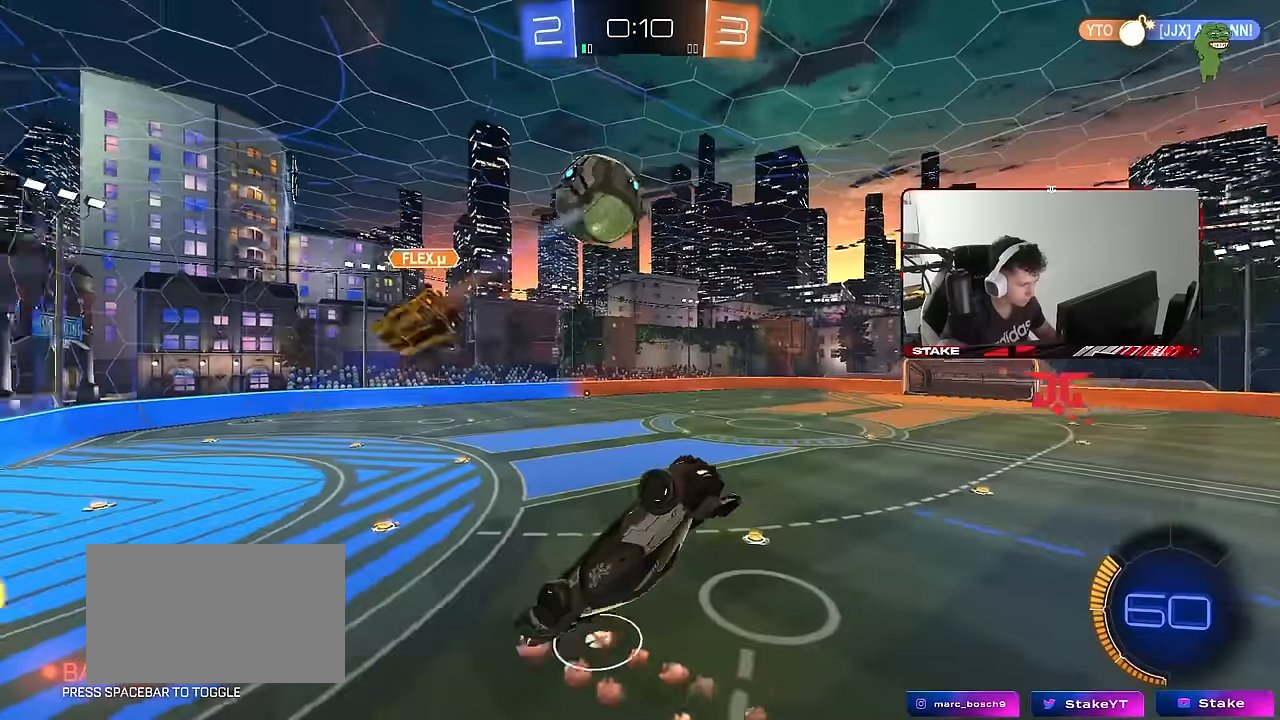
{"keys": ["d"], "mouse": [], "mouse_move": "still", "events": [[84, "shift", "up"], [134, "a", "up"], [167, "a", "down"], [167, "s", "up"], [217, "s", "down"], [267, "a", "up"], [317, "mouse_left", "up"], [317, "s", "up"], [400, "d", "down"]]}
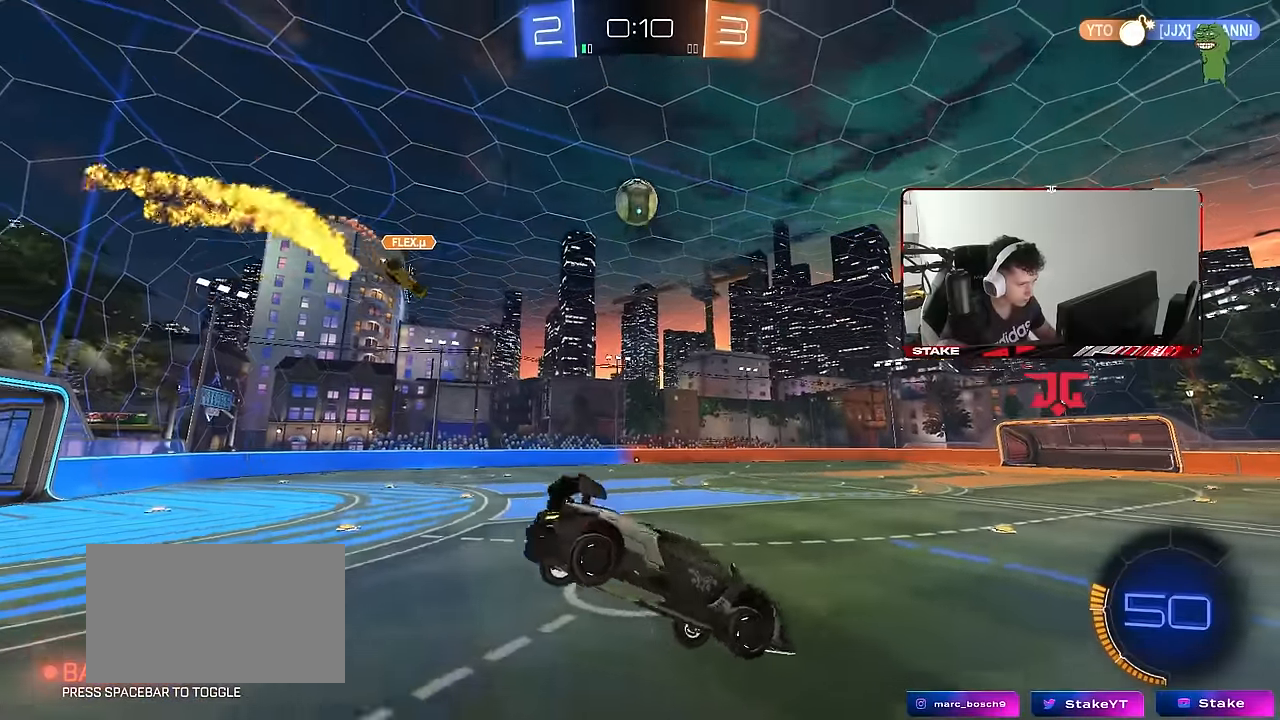
{"keys": ["a", "w"], "mouse": ["left"], "mouse_move": "still", "events": [[50, "a", "down"], [50, "d", "up"], [50, "w", "down"], [100, "a", "up"], [234, "mouse_left", "down"], [334, "a", "down"]]}
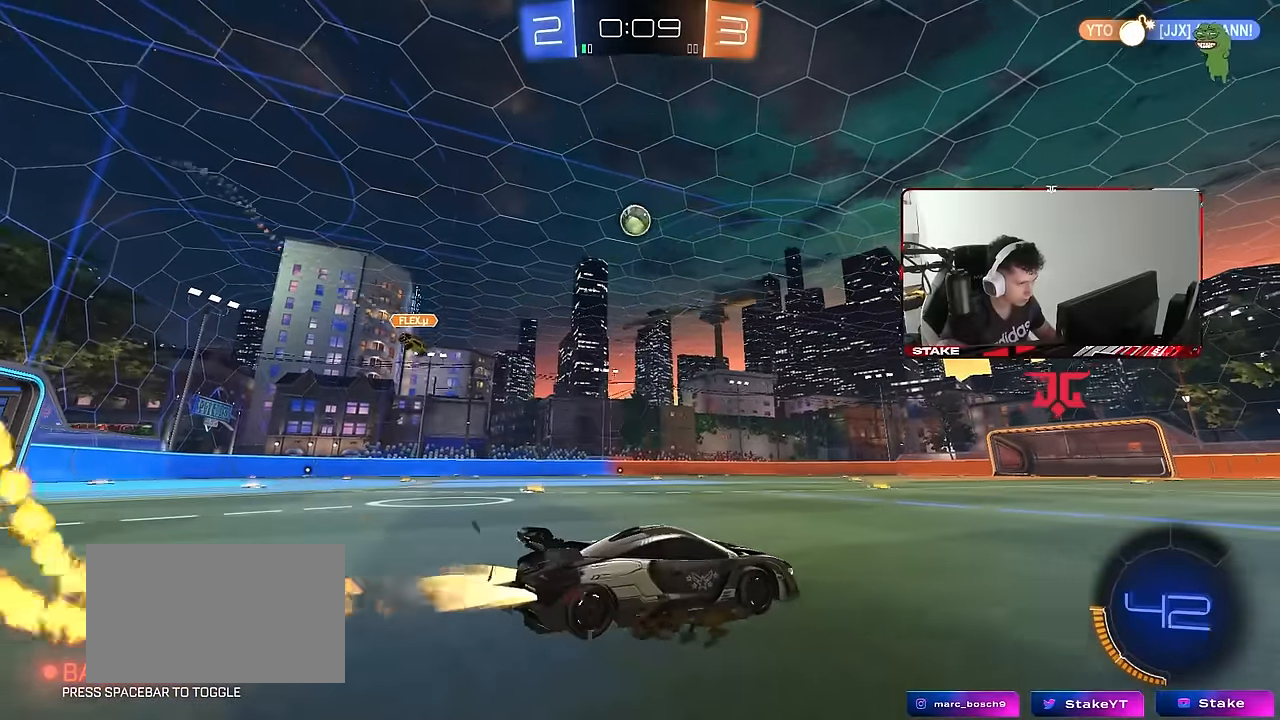
{"keys": ["a", "s", "shift"], "mouse": ["left"], "mouse_move": "still", "events": [[200, "a", "up"], [200, "mouse_right", "down"], [250, "a", "down"], [250, "shift", "down"], [300, "mouse_right", "up"], [350, "mouse_right", "down"], [350, "s", "down"], [350, "w", "up"], [484, "mouse_right", "up"]]}
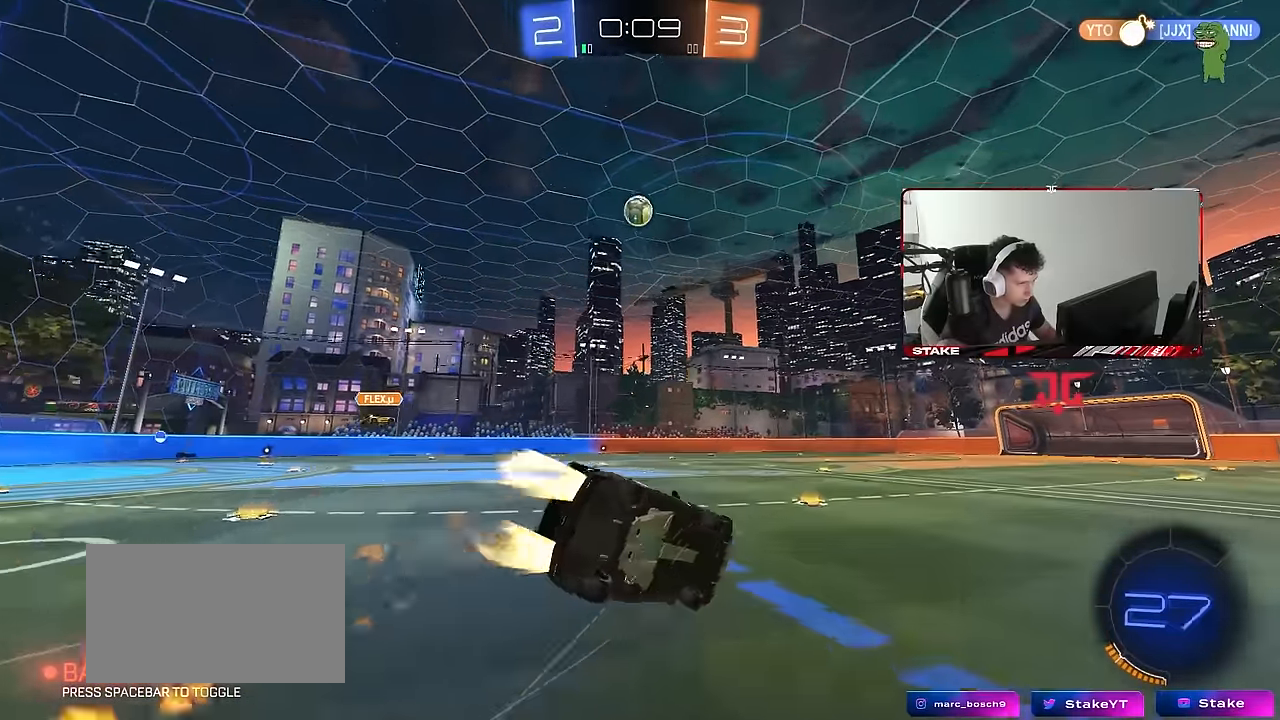
{"keys": ["a", "s", "shift"], "mouse": [], "mouse_move": "still", "events": [[167, "mouse_left", "up"], [267, "s", "up"], [317, "s", "down"]]}
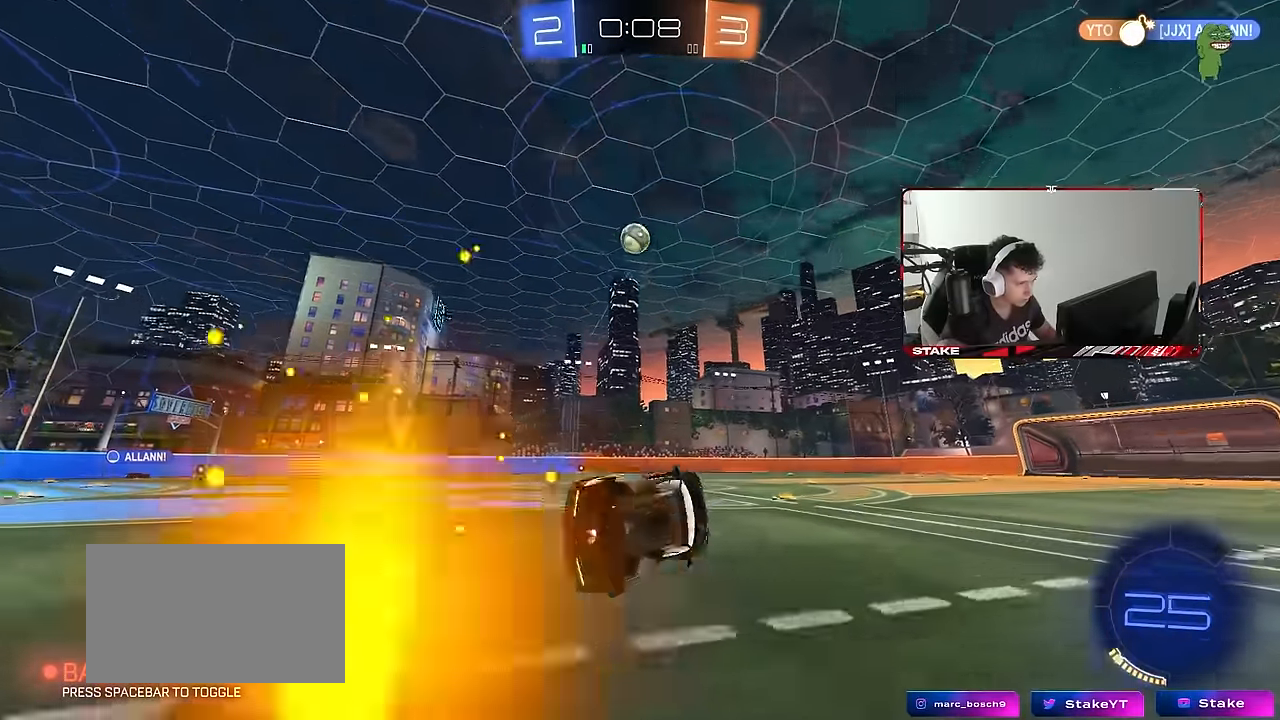
{"keys": ["a", "w"], "mouse": ["left"], "mouse_move": "still", "events": [[50, "shift", "up"], [100, "s", "up"], [134, "a", "up"], [284, "a", "down"], [334, "w", "down"], [467, "mouse_left", "down"]]}